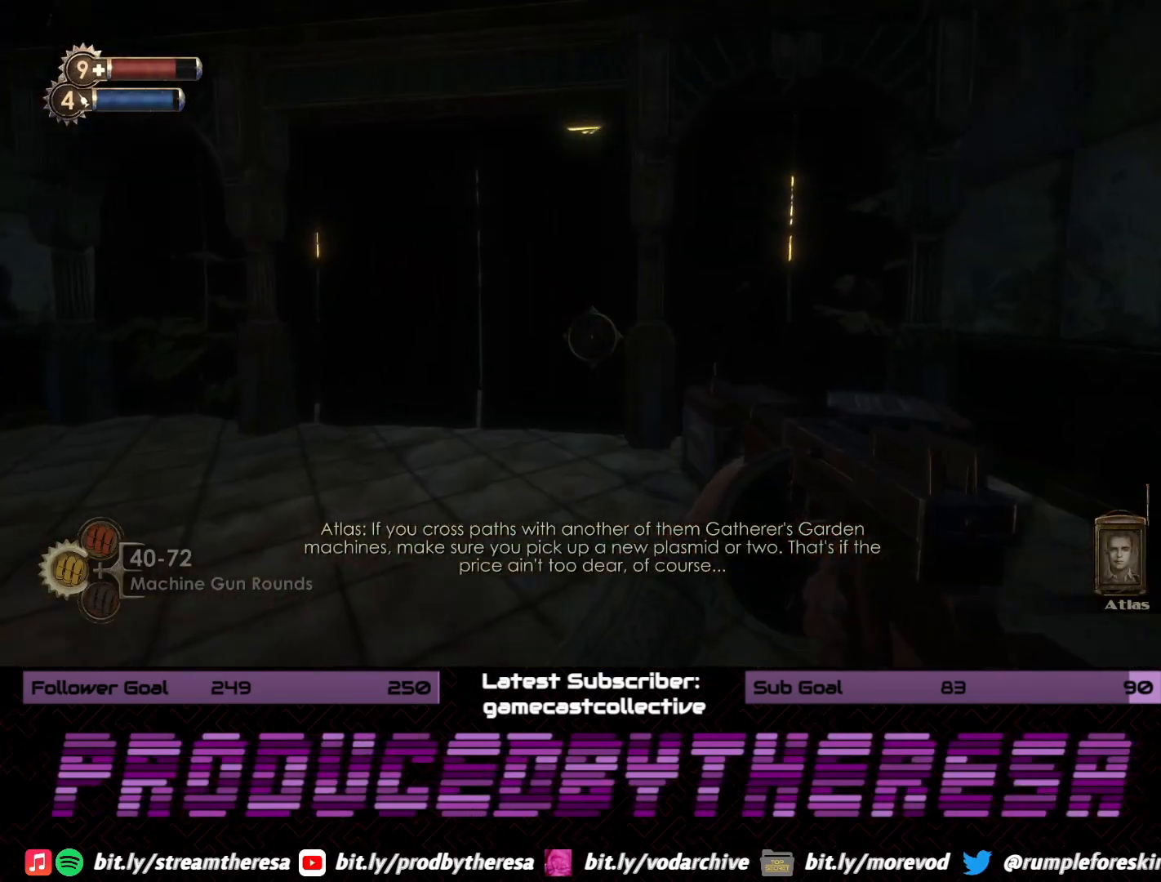
Gameplay with a controller (PlayStation layout); each line is a JSON object with the inputs held at the frame after it (dt_ms = milliseconds from this image to that frame). "events" lists button and stick changes between this image and that frame as [ms after this image, input, new state], when the widget could be followed in between.
{"dt_ms": 500, "buttons": [], "left_stick": "up", "right_stick": "center", "events": [[100, "right_stick", "left"], [467, "right_stick", "center"]]}
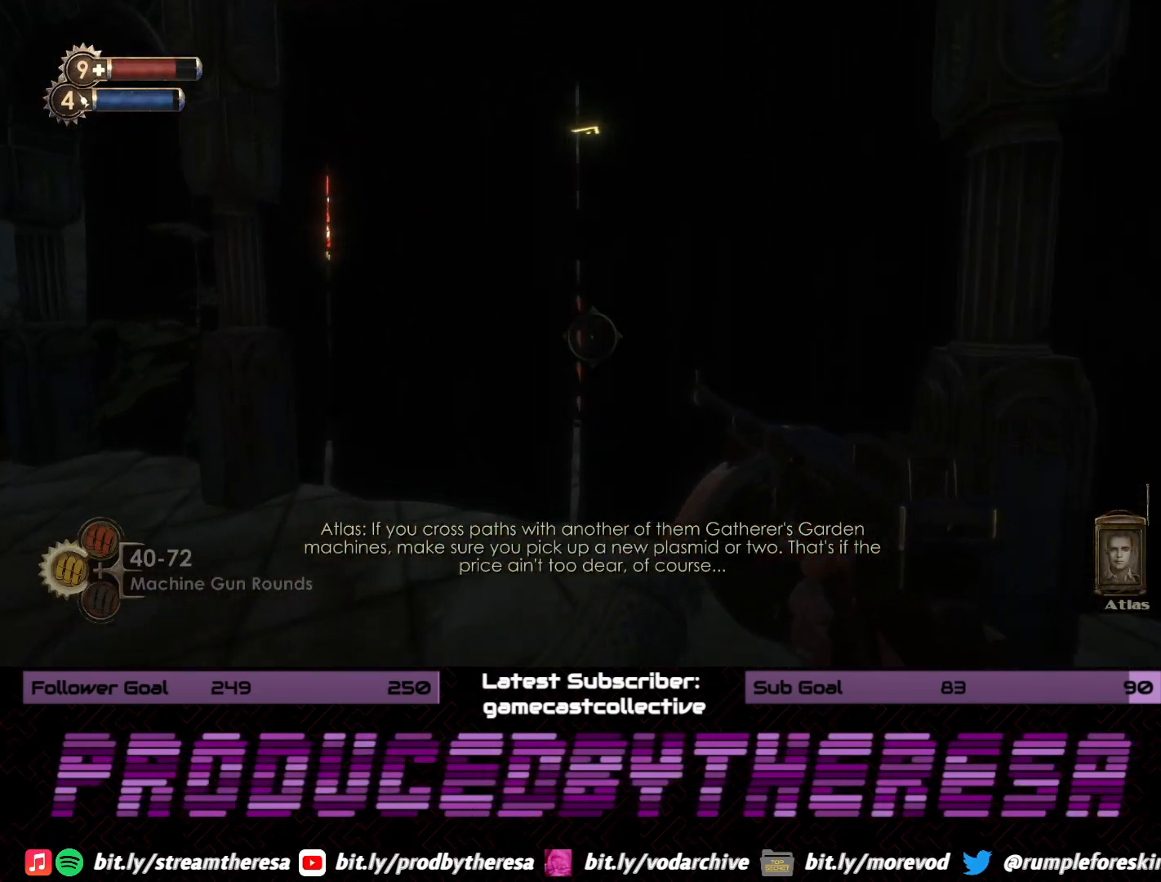
{"dt_ms": 500, "buttons": [], "left_stick": "right", "right_stick": "right", "events": [[217, "right_stick", "right"], [350, "left_stick", "center"], [400, "left_stick", "down-right"], [467, "left_stick", "right"]]}
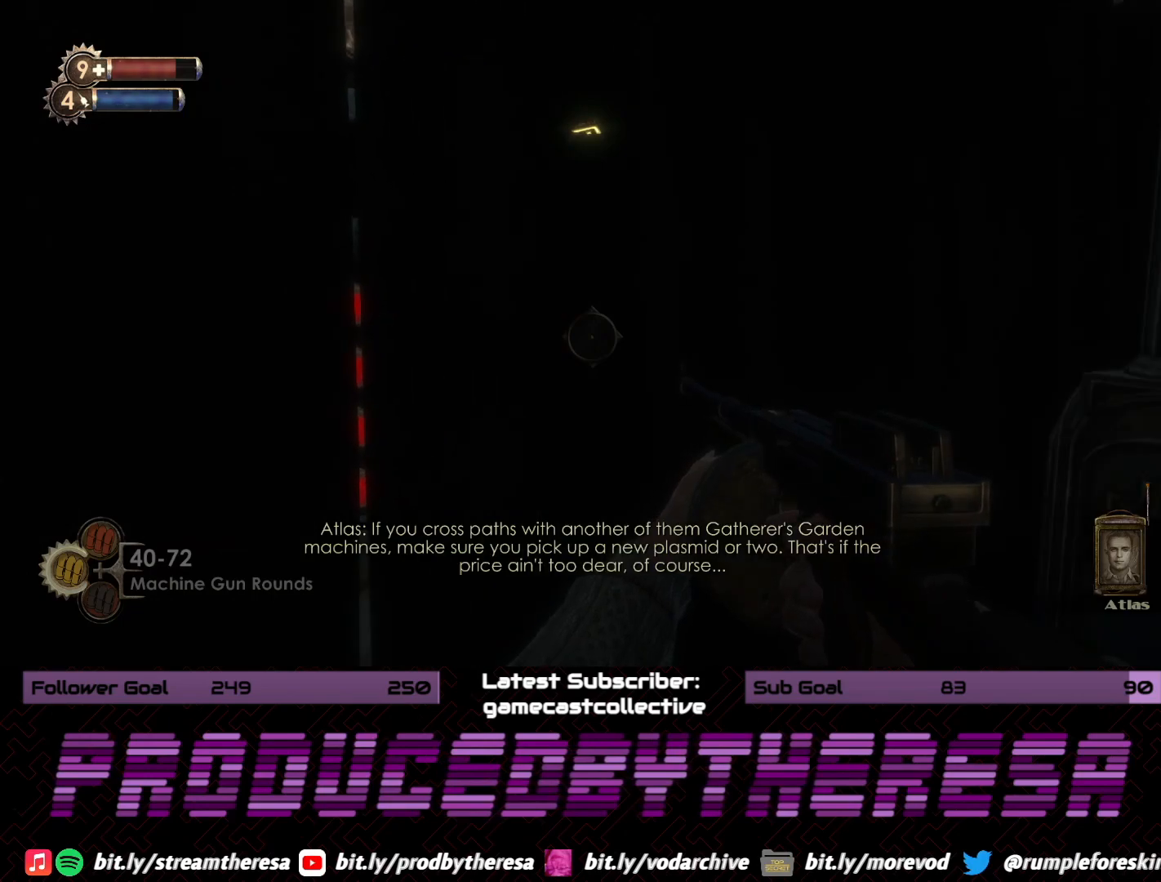
{"dt_ms": 500, "buttons": [], "left_stick": "up-right", "right_stick": "center", "events": [[300, "left_stick", "up-right"], [433, "right_stick", "center"]]}
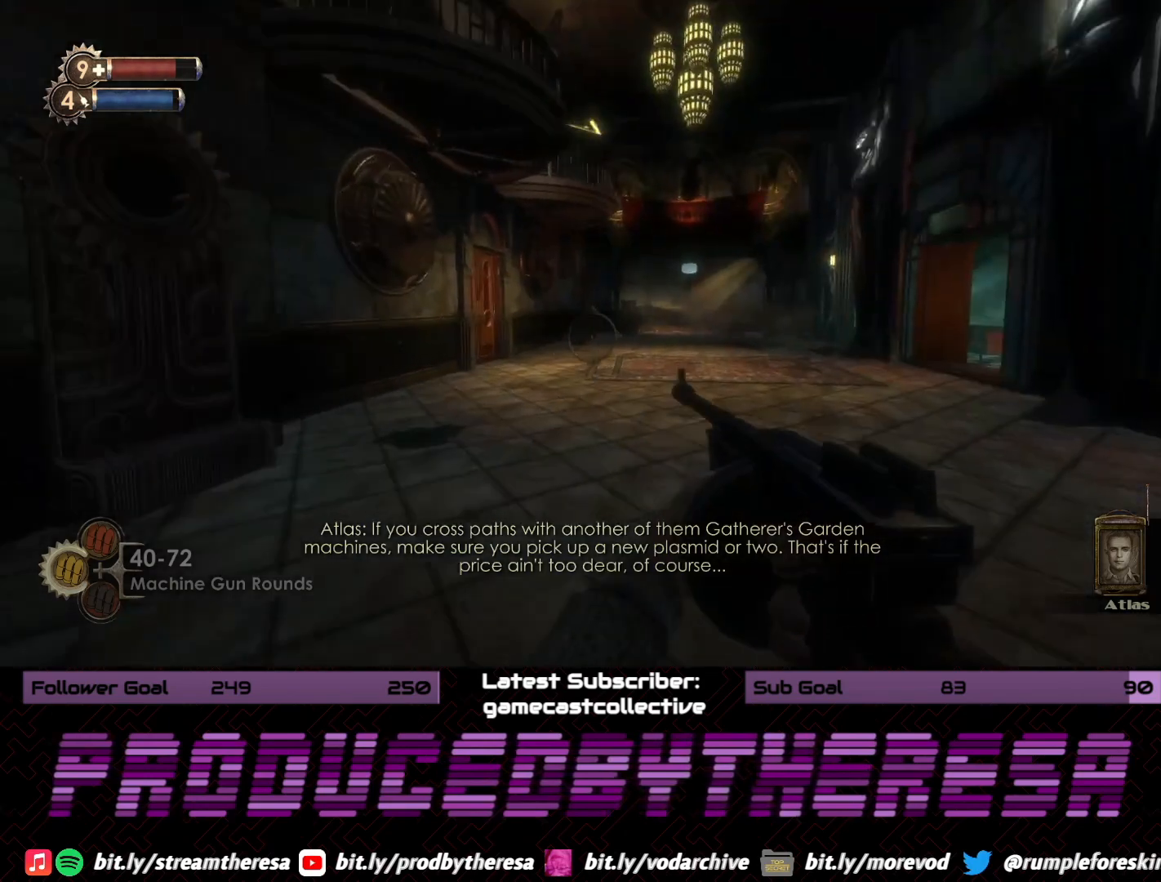
{"dt_ms": 500, "buttons": [], "left_stick": "up", "right_stick": "center", "events": [[133, "right_stick", "right"], [267, "left_stick", "up"], [317, "right_stick", "center"]]}
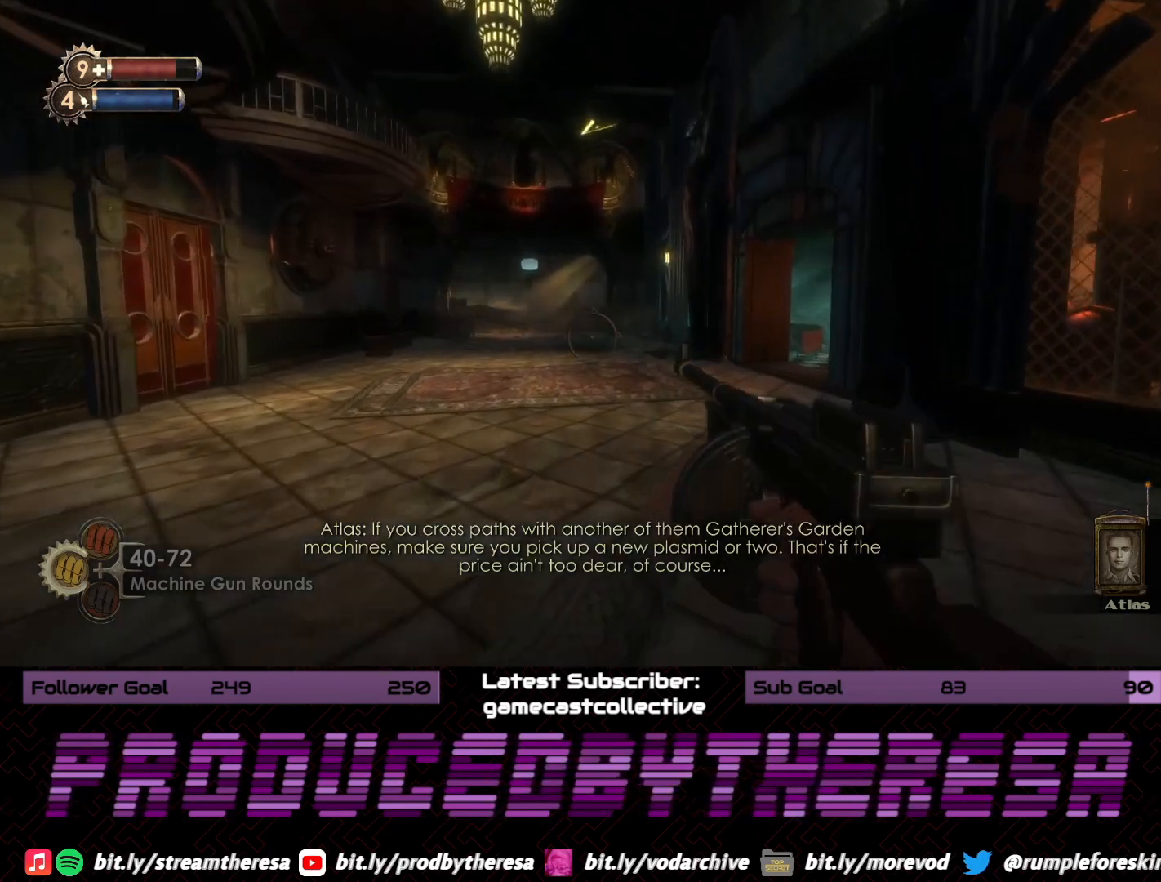
{"dt_ms": 500, "buttons": [], "left_stick": "up", "right_stick": "down-left", "events": [[317, "right_stick", "down-left"]]}
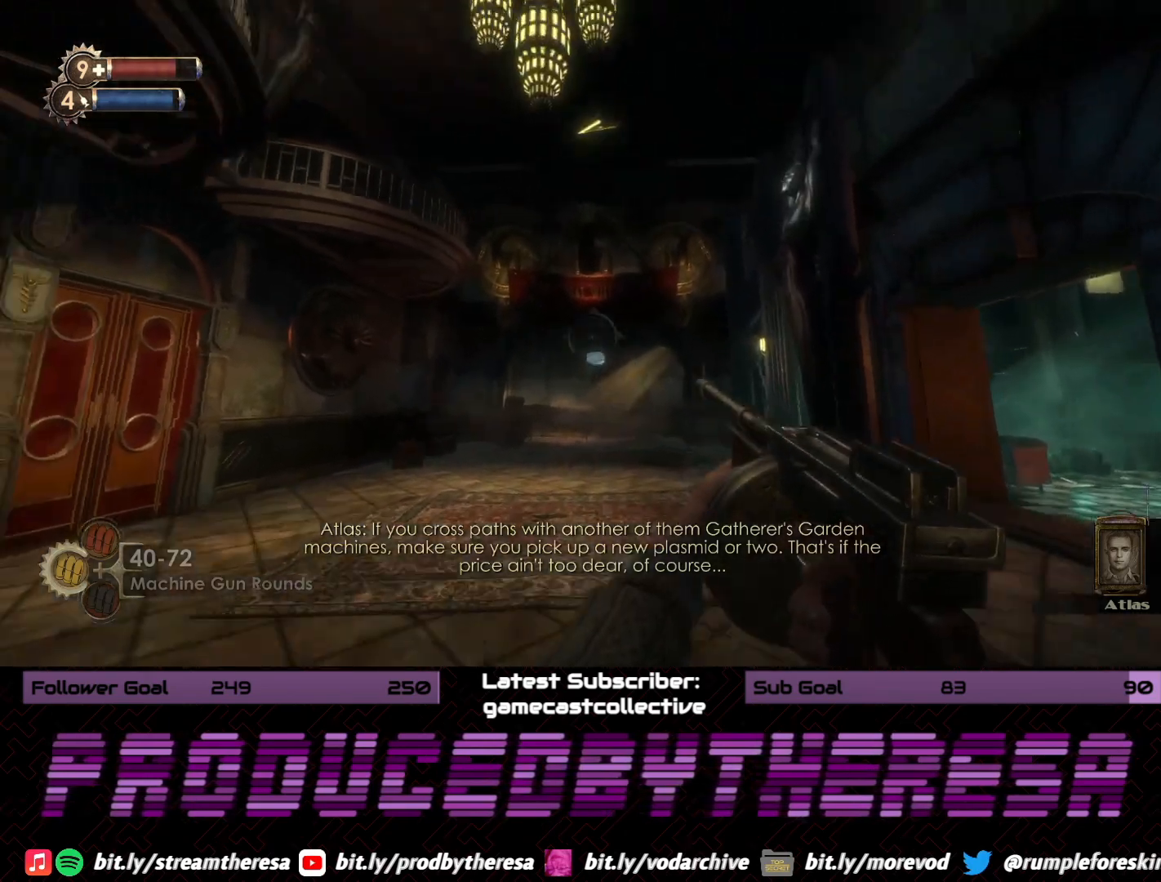
{"dt_ms": 500, "buttons": [], "left_stick": "right", "right_stick": "center", "events": [[83, "right_stick", "center"], [167, "right_stick", "left"], [200, "left_stick", "right"], [450, "right_stick", "center"]]}
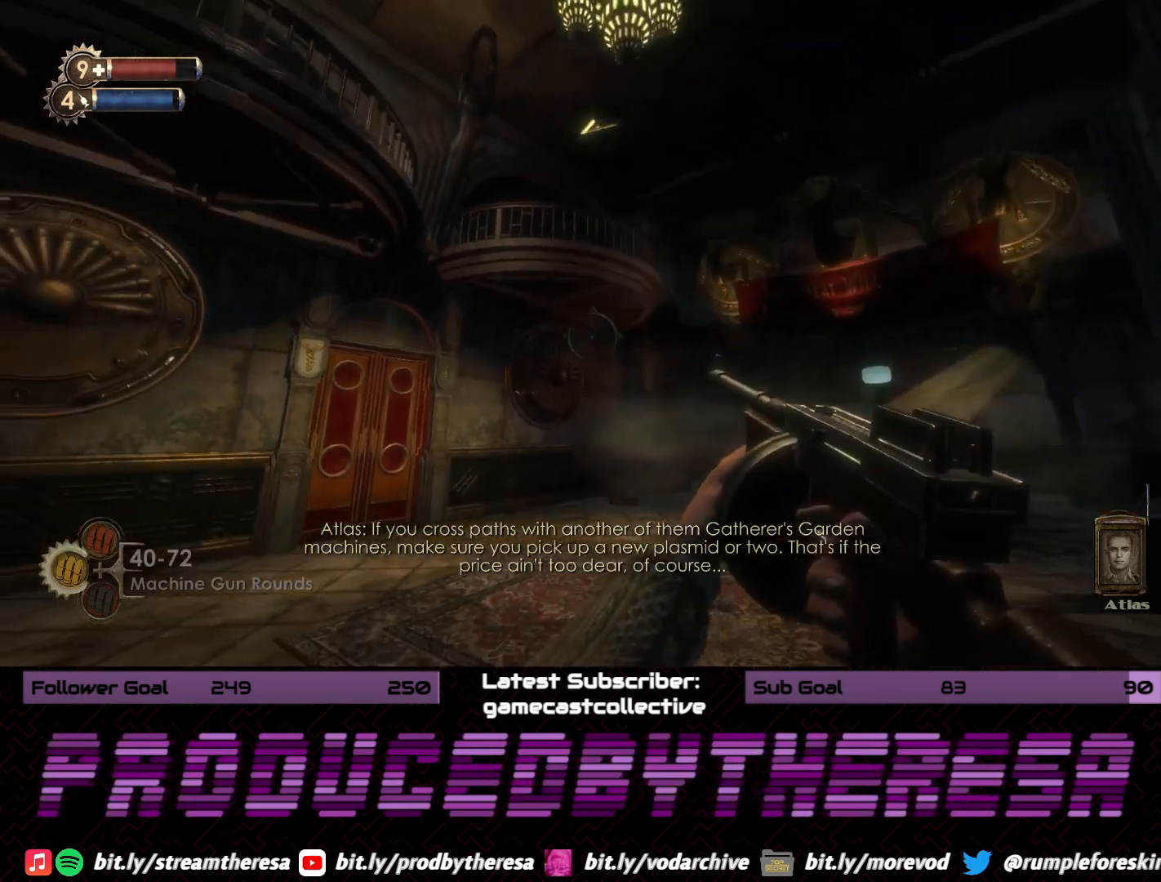
{"dt_ms": 500, "buttons": [], "left_stick": "up-right", "right_stick": "left", "events": [[33, "left_stick", "up-right"], [350, "right_stick", "left"]]}
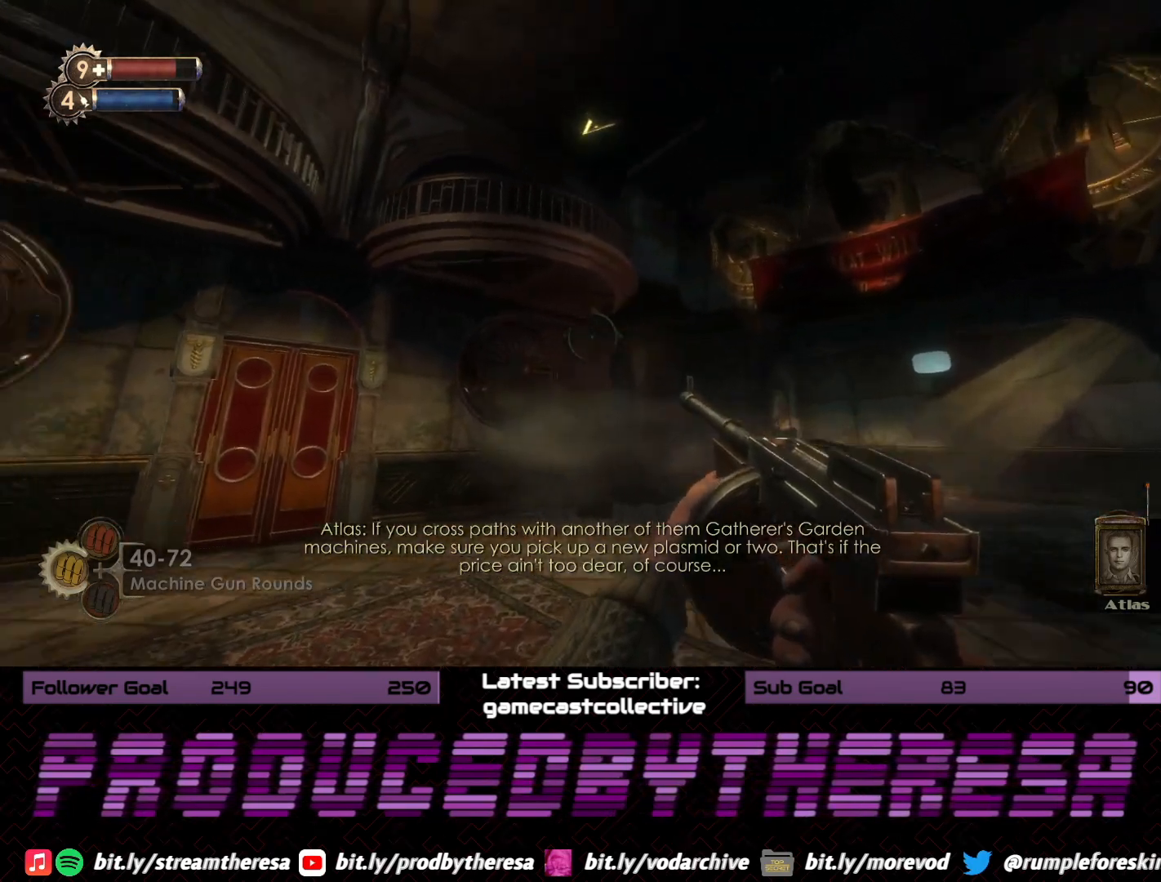
{"dt_ms": 500, "buttons": [], "left_stick": "up-right", "right_stick": "center", "events": [[67, "right_stick", "up-left"], [400, "right_stick", "center"]]}
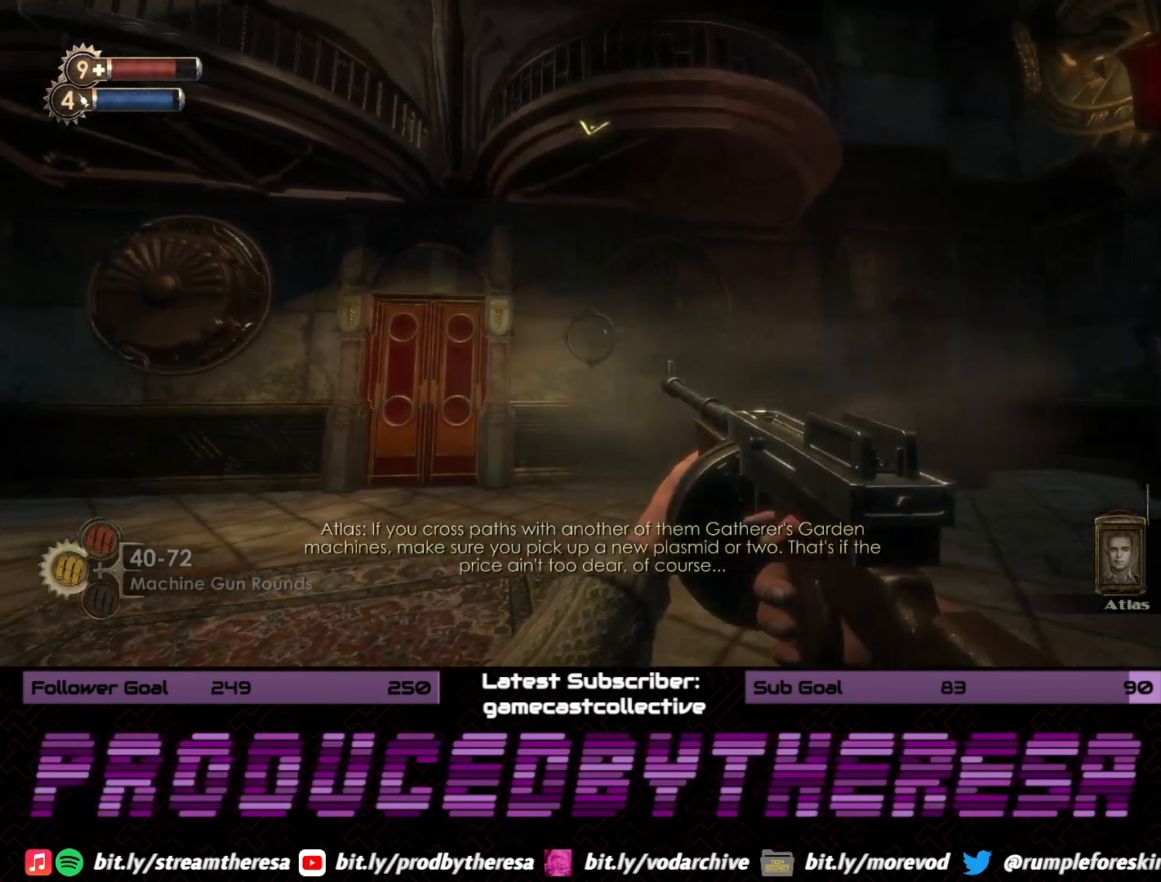
{"dt_ms": 500, "buttons": [], "left_stick": "up-right", "right_stick": "center", "events": [[67, "right_stick", "left"], [400, "right_stick", "center"]]}
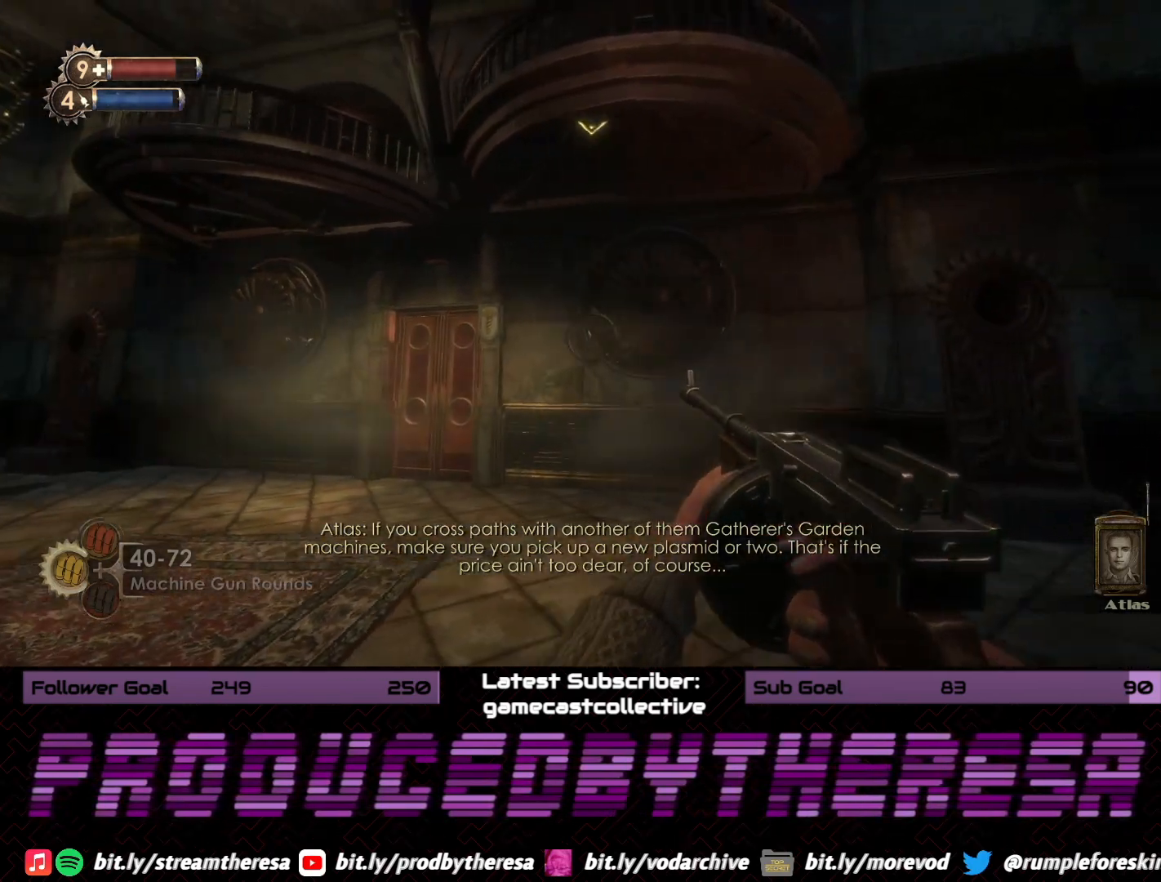
{"dt_ms": 500, "buttons": [], "left_stick": "center", "right_stick": "center", "events": [[50, "right_stick", "up"], [200, "right_stick", "left"], [467, "left_stick", "center"], [500, "right_stick", "center"]]}
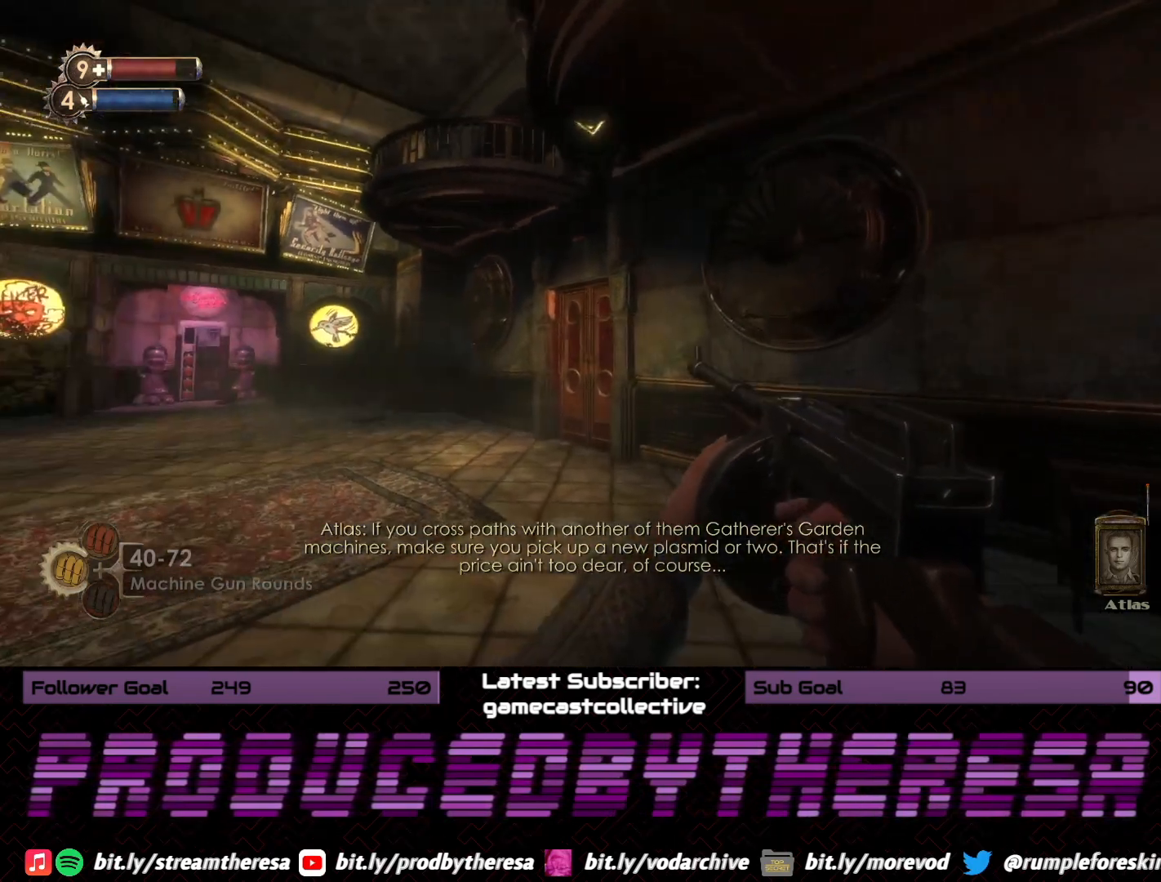
{"dt_ms": 500, "buttons": [], "left_stick": "left", "right_stick": "center", "events": [[100, "left_stick", "down-left"], [117, "right_stick", "left"], [367, "right_stick", "center"], [417, "left_stick", "left"]]}
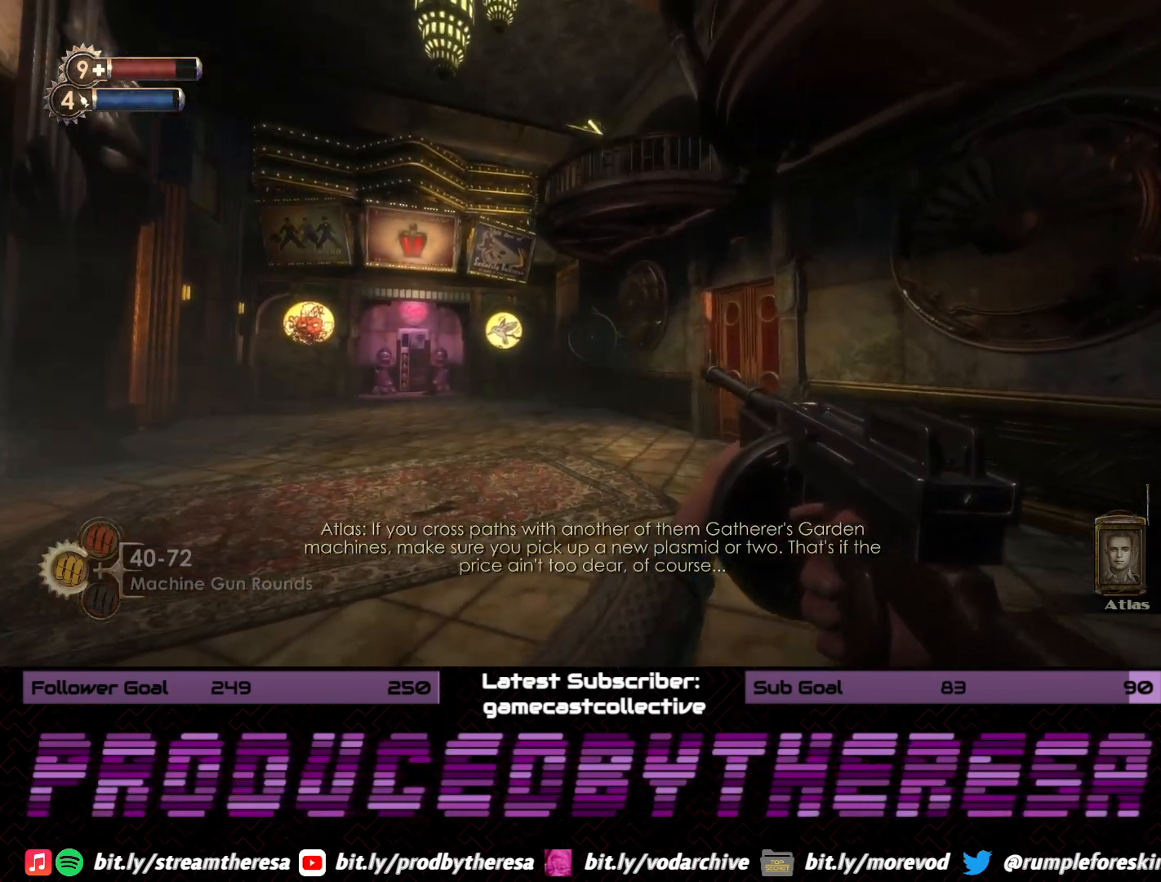
{"dt_ms": 500, "buttons": [], "left_stick": "right", "right_stick": "left", "events": [[33, "left_stick", "center"], [100, "left_stick", "right"], [300, "right_stick", "left"]]}
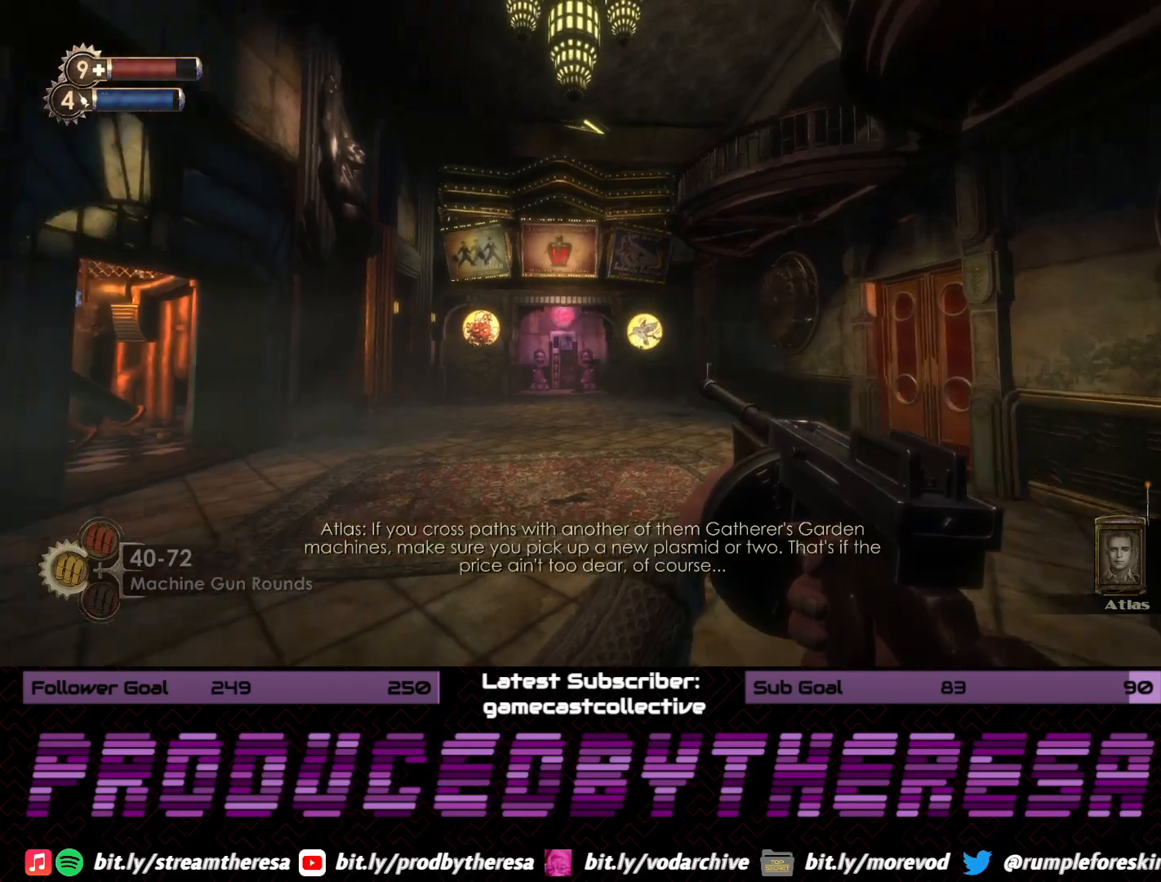
{"dt_ms": 1000, "buttons": [], "left_stick": "center", "right_stick": "right", "events": [[67, "right_stick", "center"], [267, "left_stick", "center"], [983, "right_stick", "right"]]}
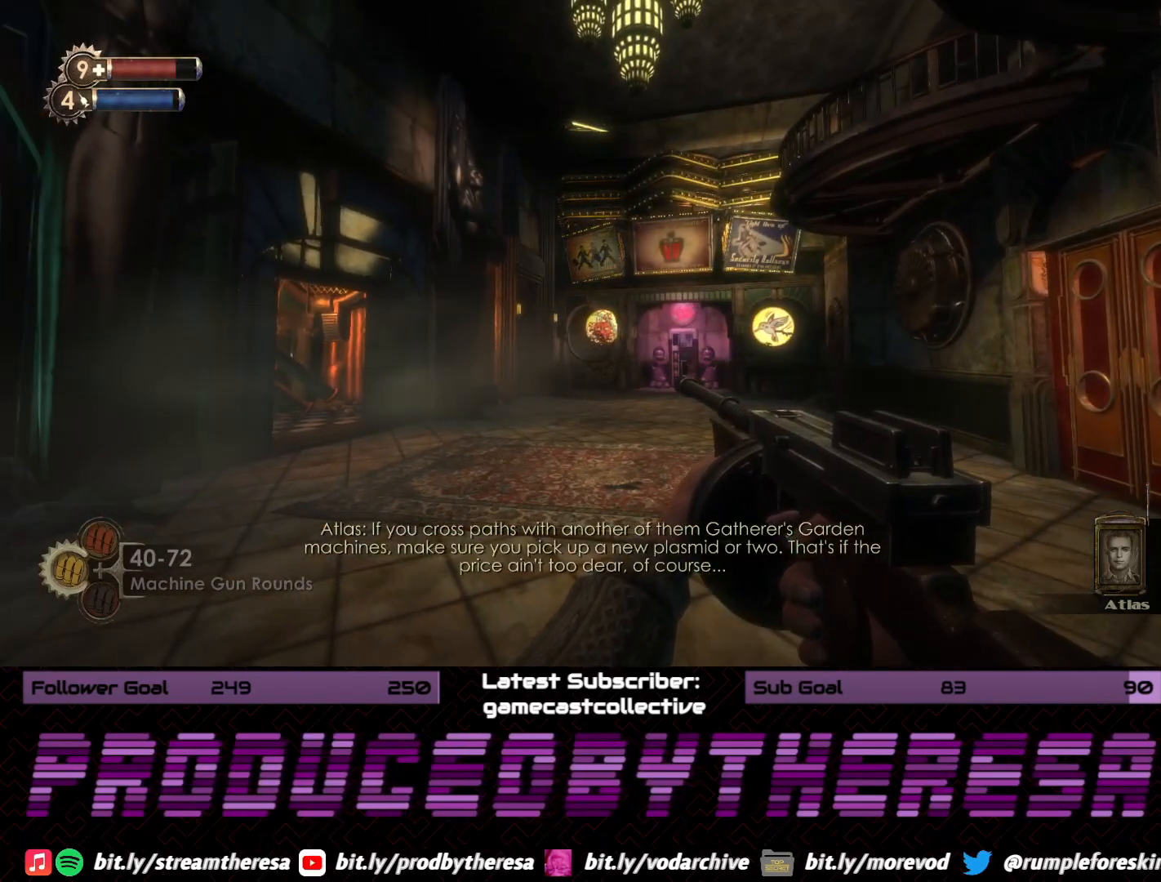
{"dt_ms": 500, "buttons": [], "left_stick": "center", "right_stick": "center", "events": [[200, "right_stick", "center"]]}
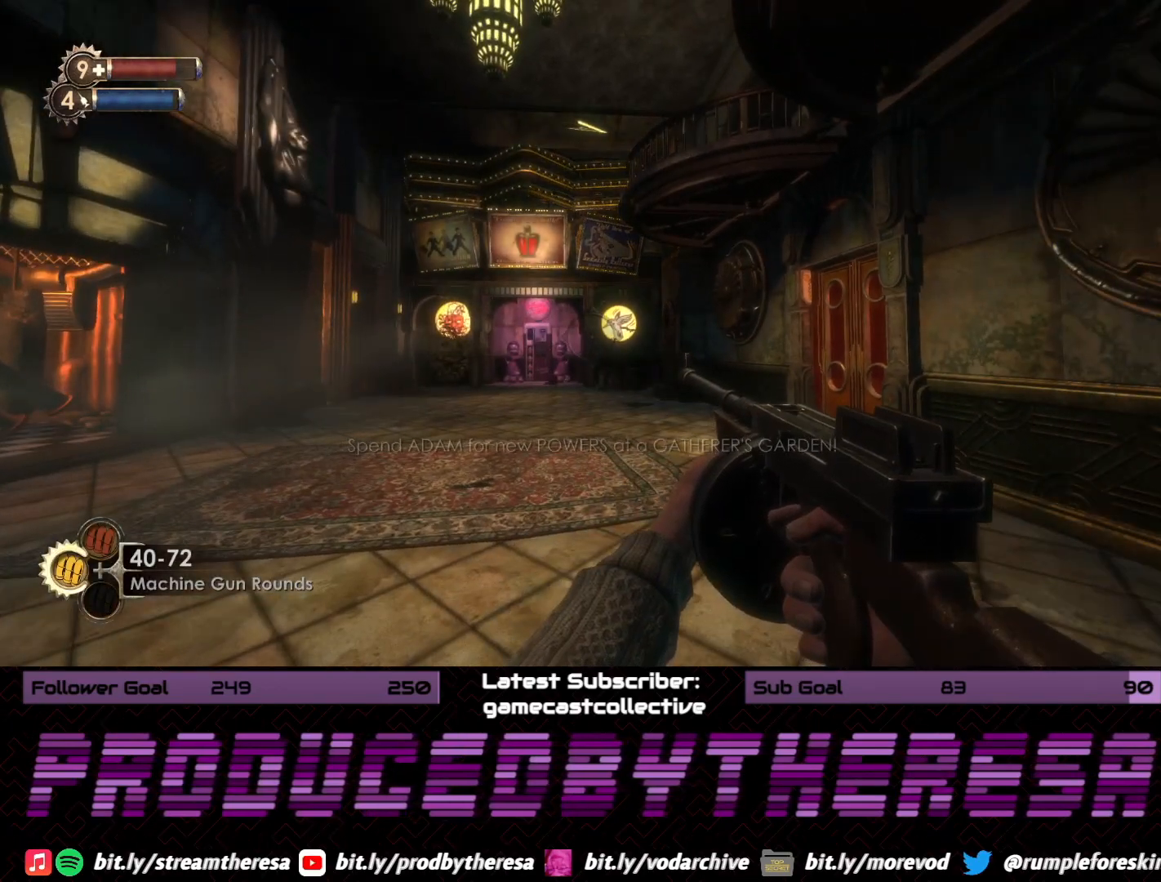
{"dt_ms": 500, "buttons": [], "left_stick": "center", "right_stick": "center", "events": [[333, "right_stick", "up-left"], [483, "right_stick", "center"]]}
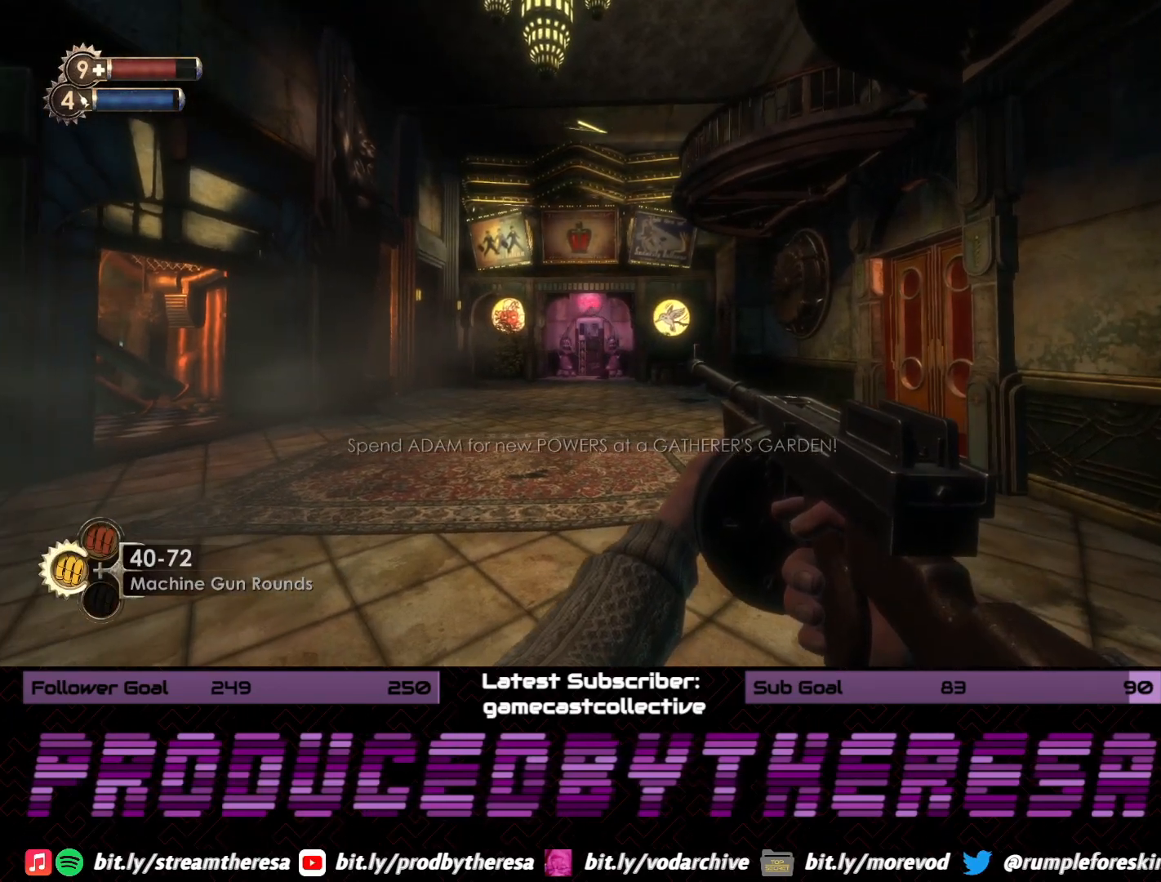
{"dt_ms": 500, "buttons": [], "left_stick": "left", "right_stick": "center", "events": [[233, "left_stick", "left"]]}
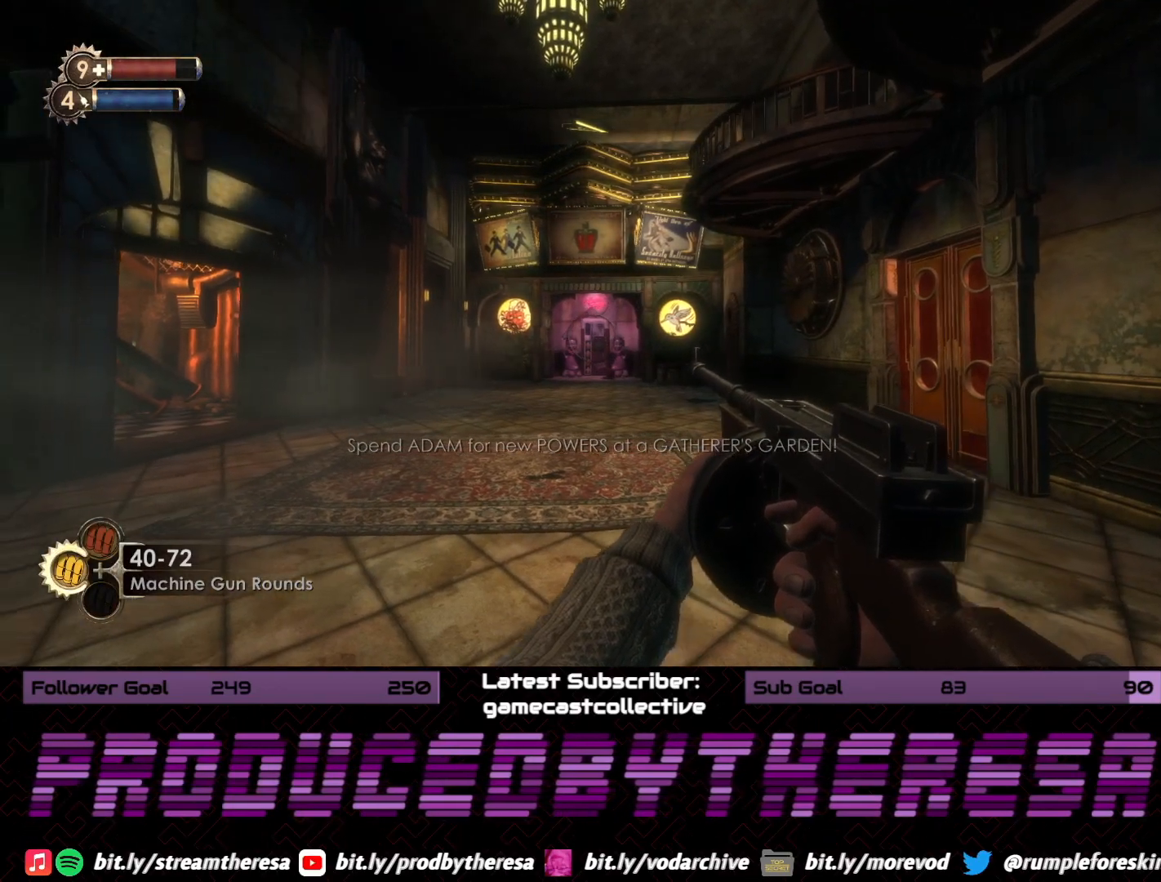
{"dt_ms": 500, "buttons": [], "left_stick": "down-right", "right_stick": "center", "events": [[117, "left_stick", "center"], [133, "right_stick", "right"], [300, "left_stick", "right"], [383, "right_stick", "center"], [500, "left_stick", "down-right"]]}
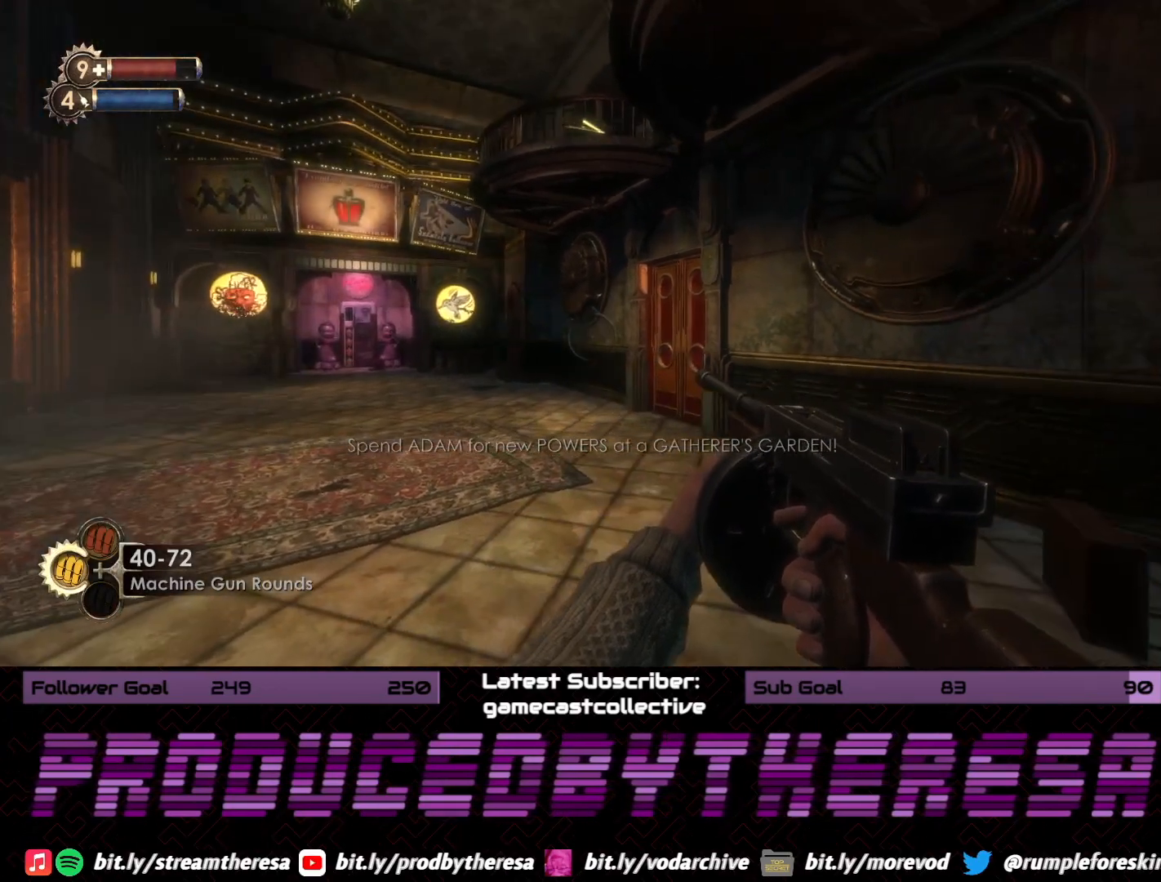
{"dt_ms": 500, "buttons": [], "left_stick": "up-left", "right_stick": "left", "events": [[133, "left_stick", "center"], [200, "left_stick", "up-left"], [383, "right_stick", "left"]]}
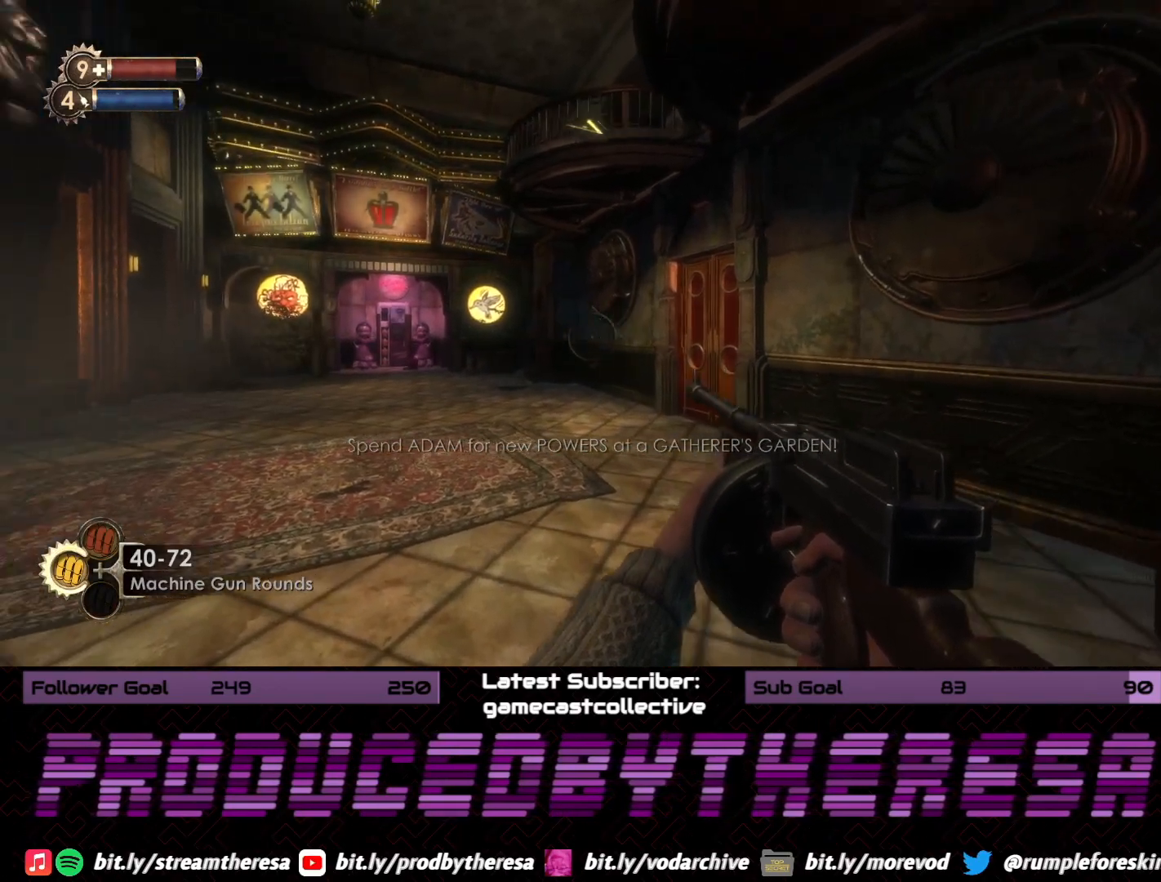
{"dt_ms": 500, "buttons": [], "left_stick": "up", "right_stick": "center", "events": [[50, "left_stick", "up"], [83, "right_stick", "center"]]}
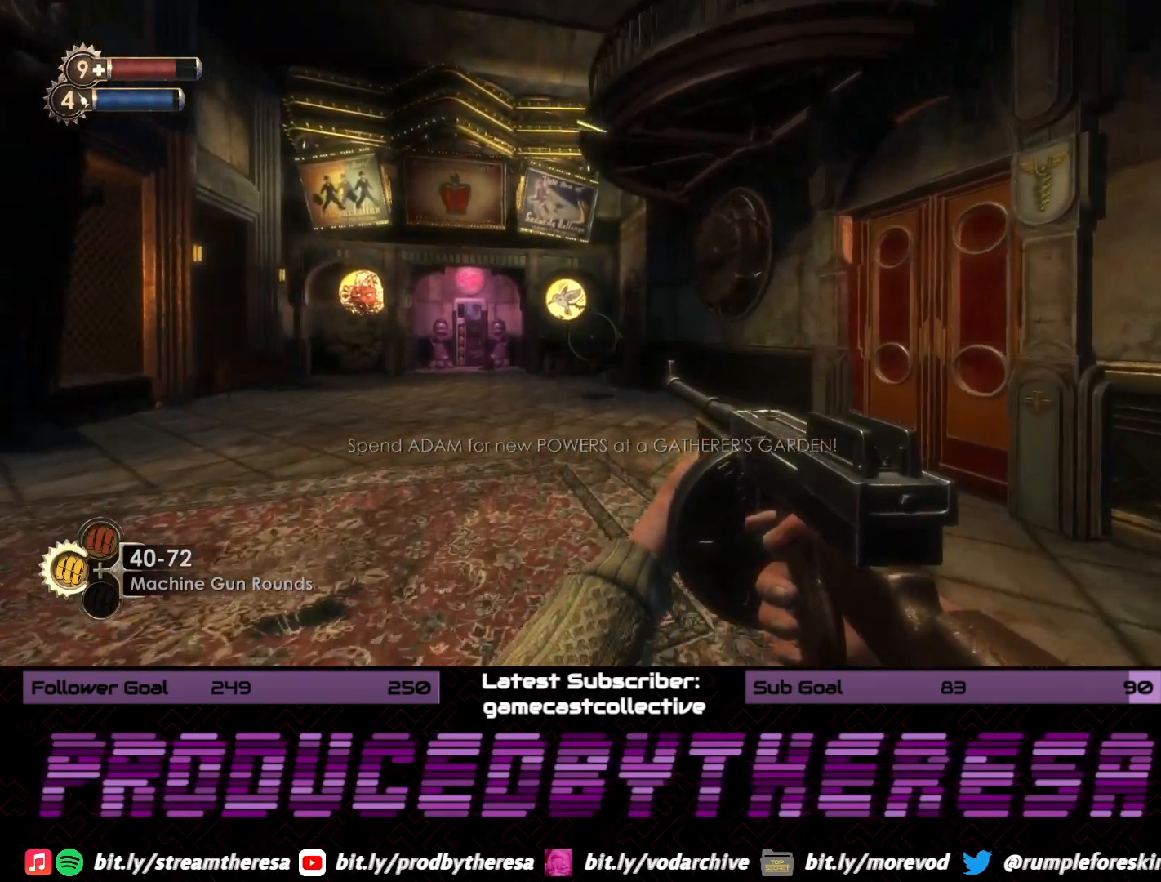
{"dt_ms": 500, "buttons": [], "left_stick": "up-left", "right_stick": "left", "events": [[17, "left_stick", "up-left"], [367, "right_stick", "left"]]}
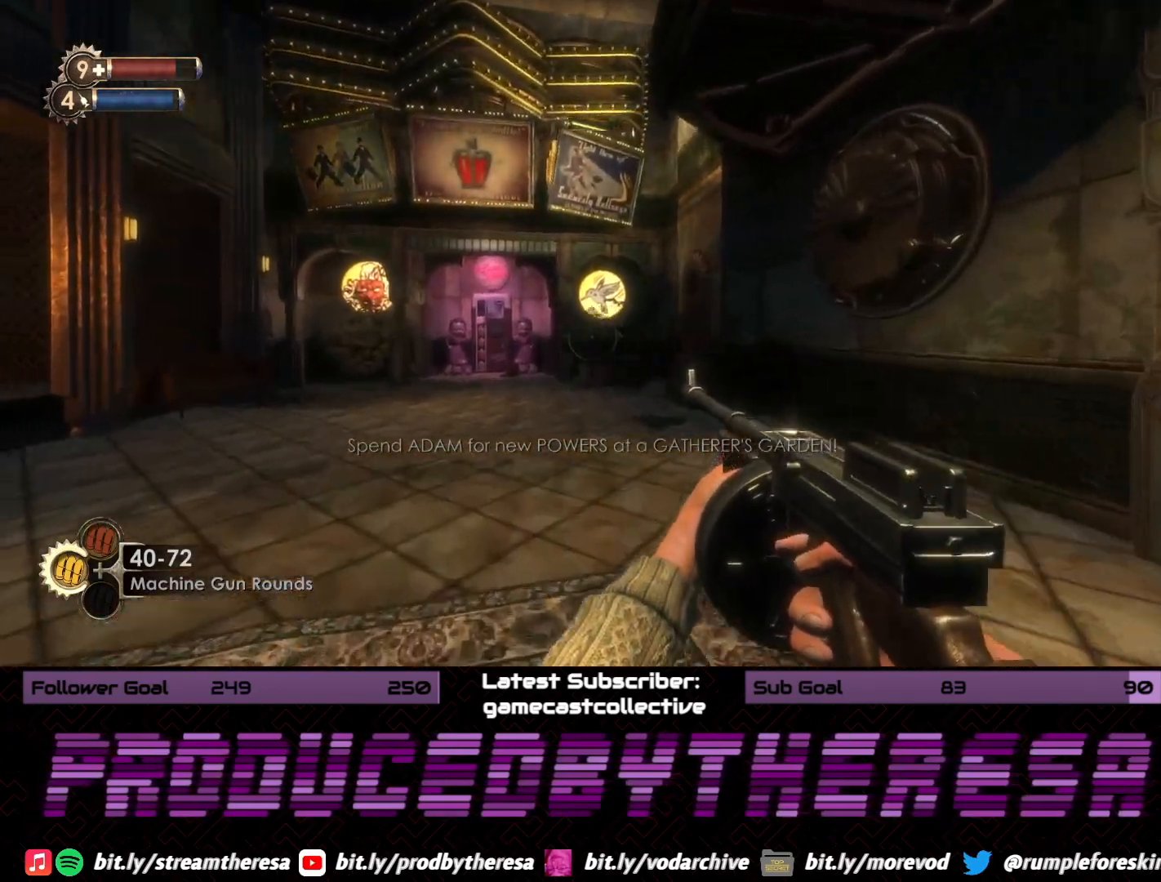
{"dt_ms": 500, "buttons": [], "left_stick": "up", "right_stick": "center", "events": [[100, "left_stick", "up"], [117, "right_stick", "center"]]}
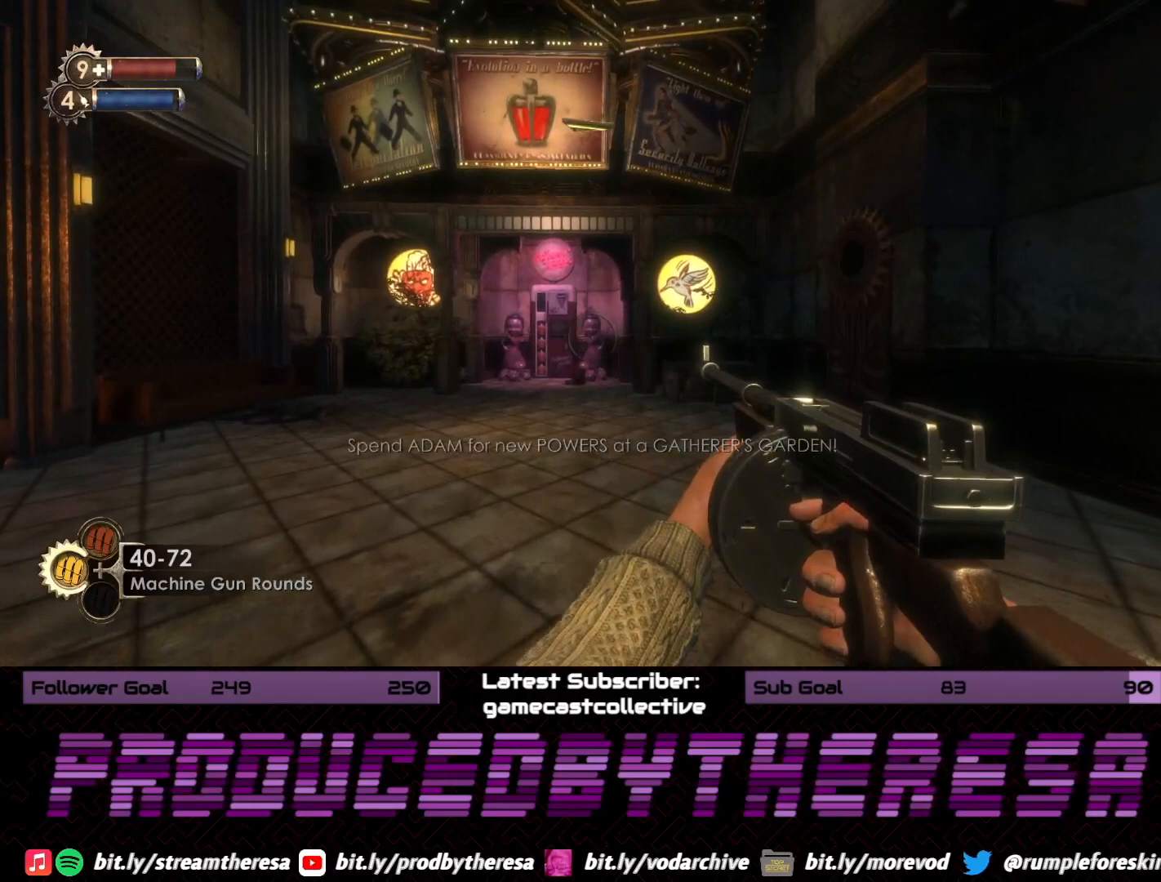
{"dt_ms": 500, "buttons": [], "left_stick": "up", "right_stick": "center", "events": []}
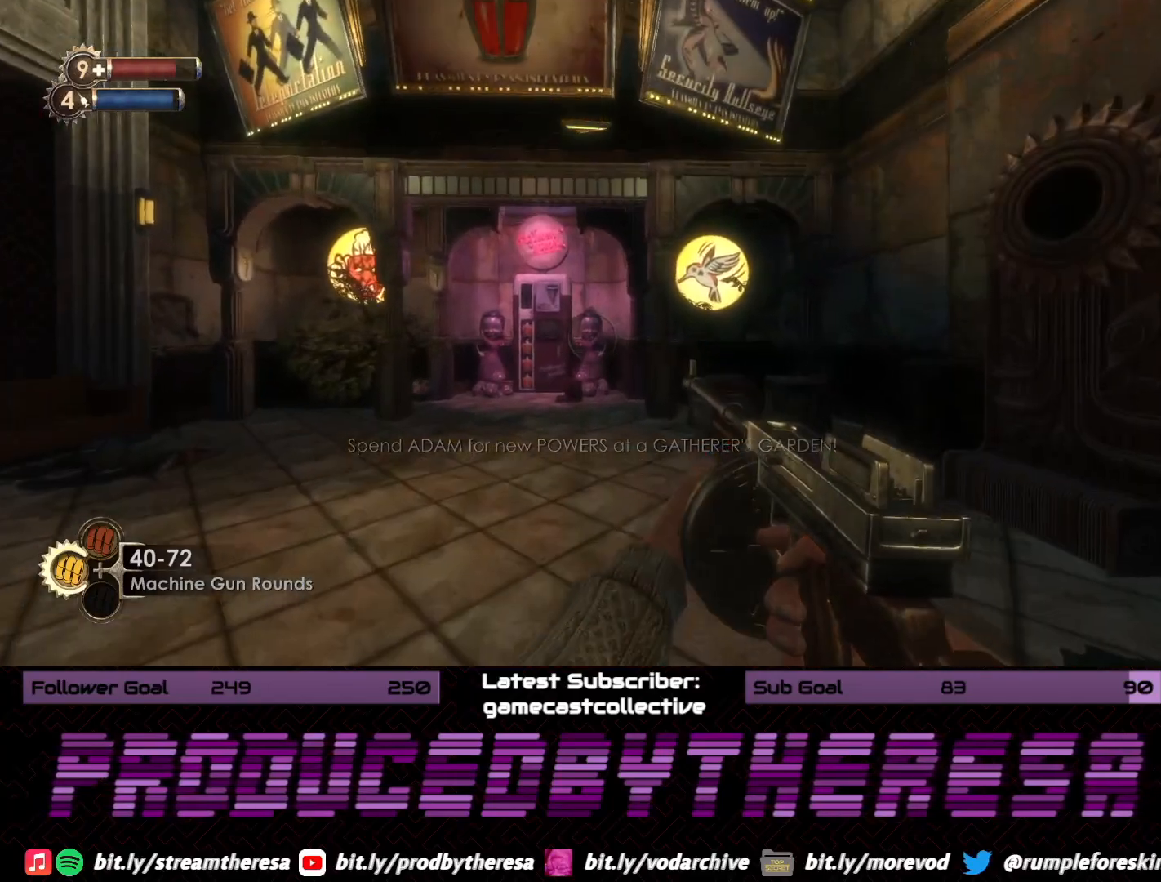
{"dt_ms": 500, "buttons": [], "left_stick": "up", "right_stick": "center", "events": []}
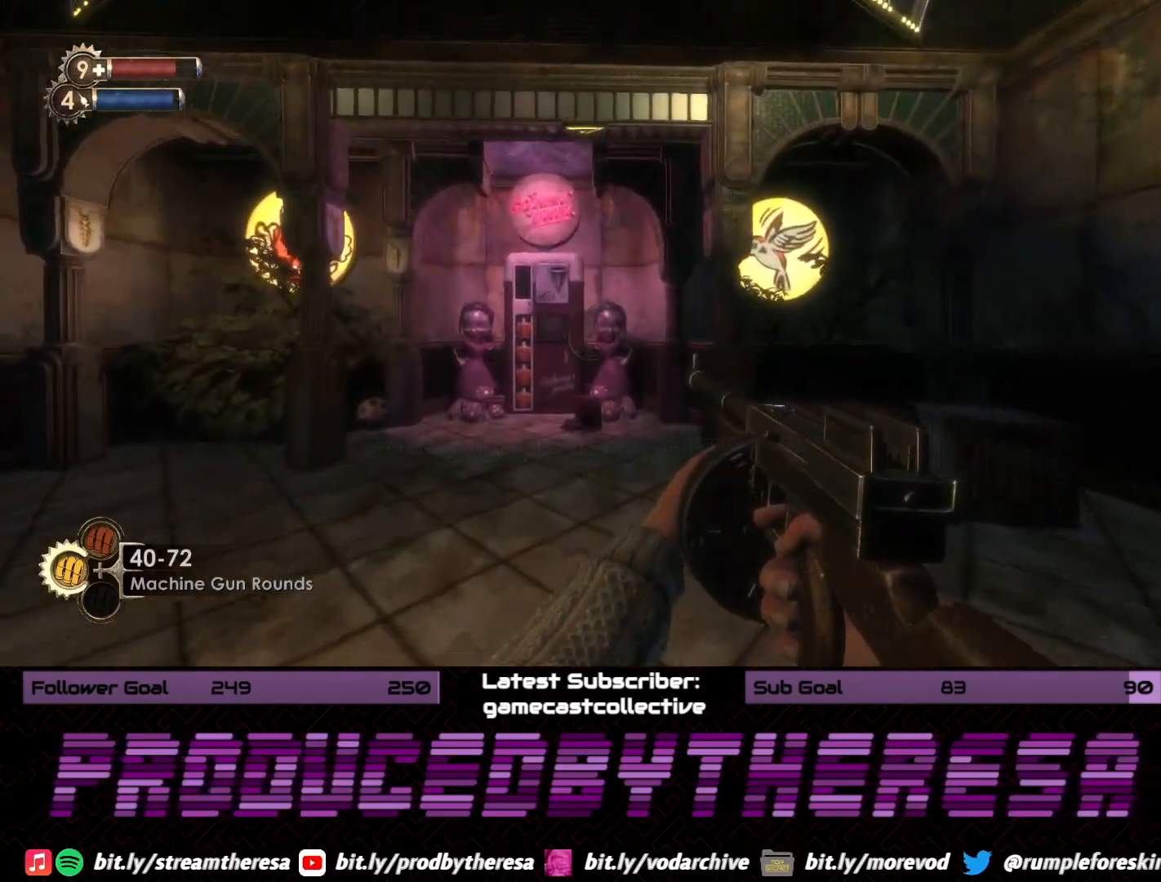
{"dt_ms": 500, "buttons": [], "left_stick": "up", "right_stick": "center", "events": []}
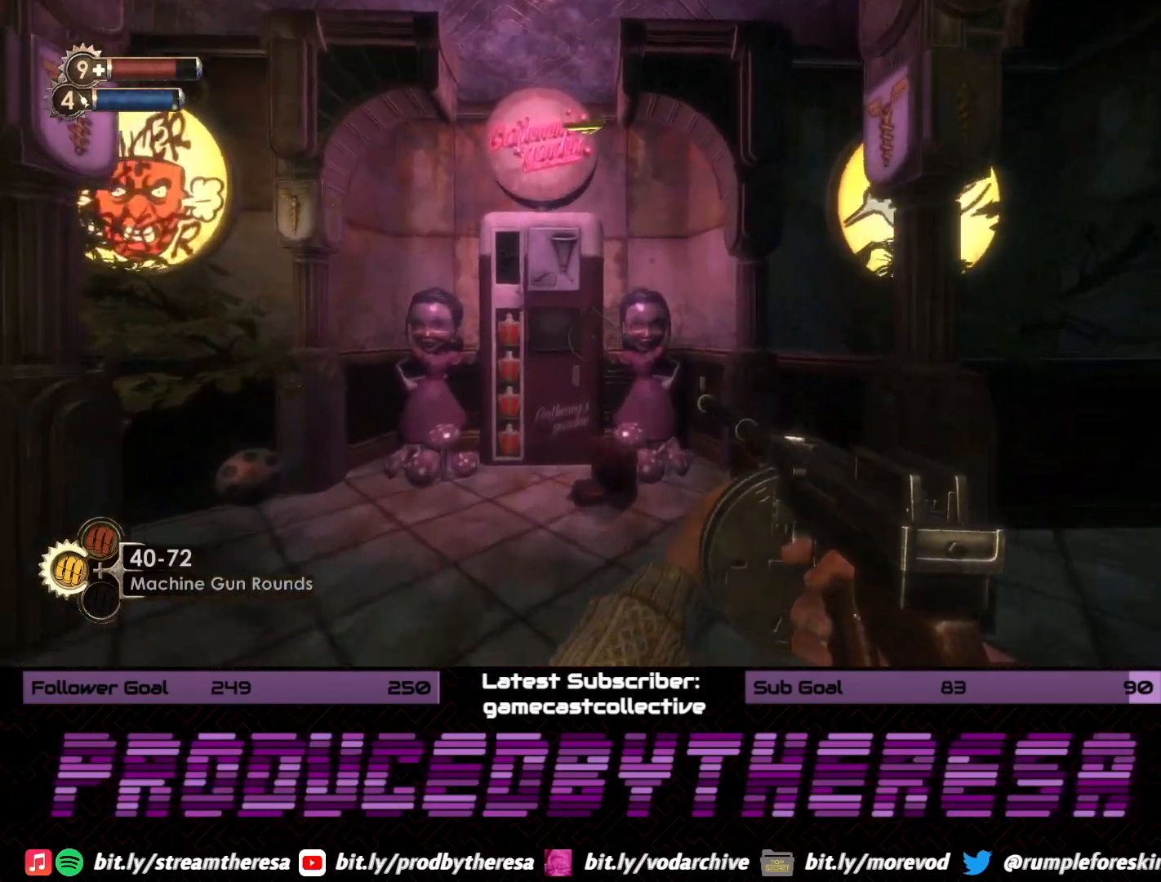
{"dt_ms": 500, "buttons": [], "left_stick": "up", "right_stick": "center", "events": [[200, "right_stick", "up"], [350, "right_stick", "center"]]}
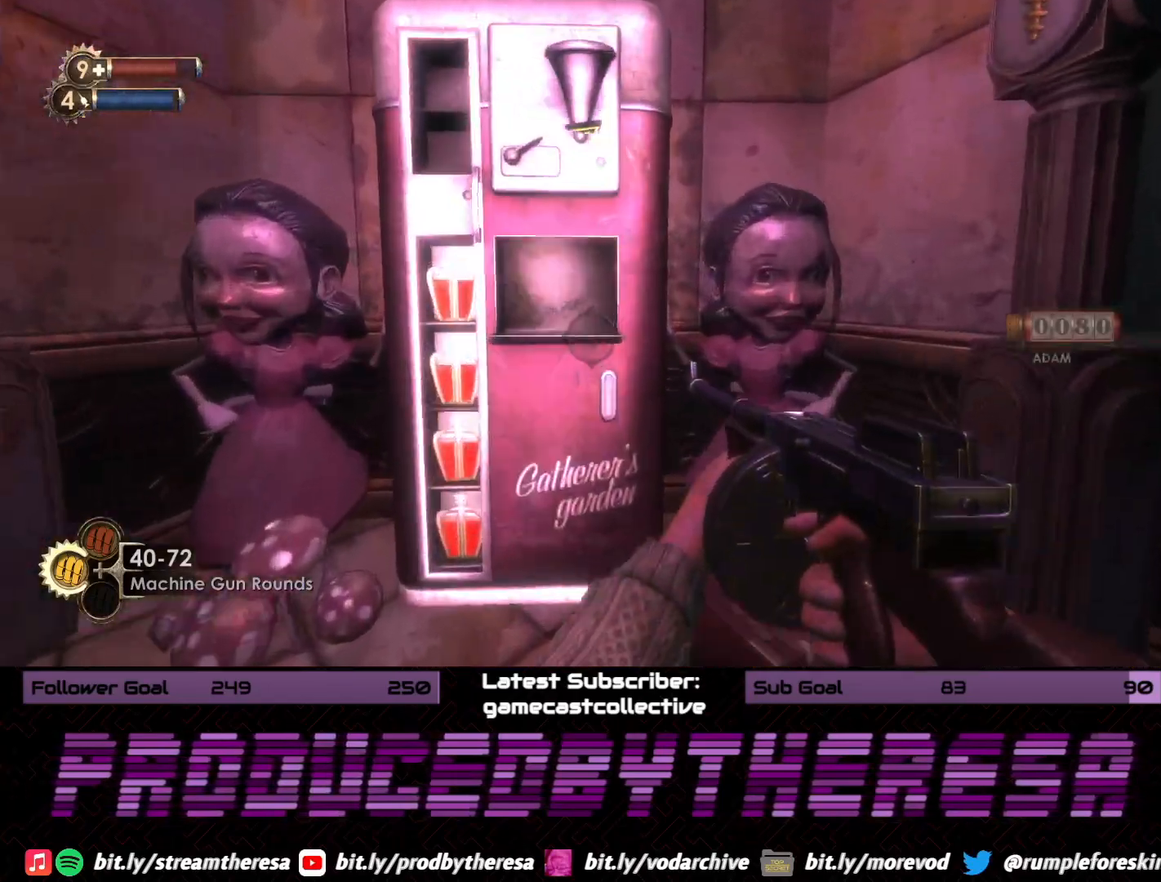
{"dt_ms": 500, "buttons": [], "left_stick": "center", "right_stick": "center", "events": [[67, "left_stick", "center"]]}
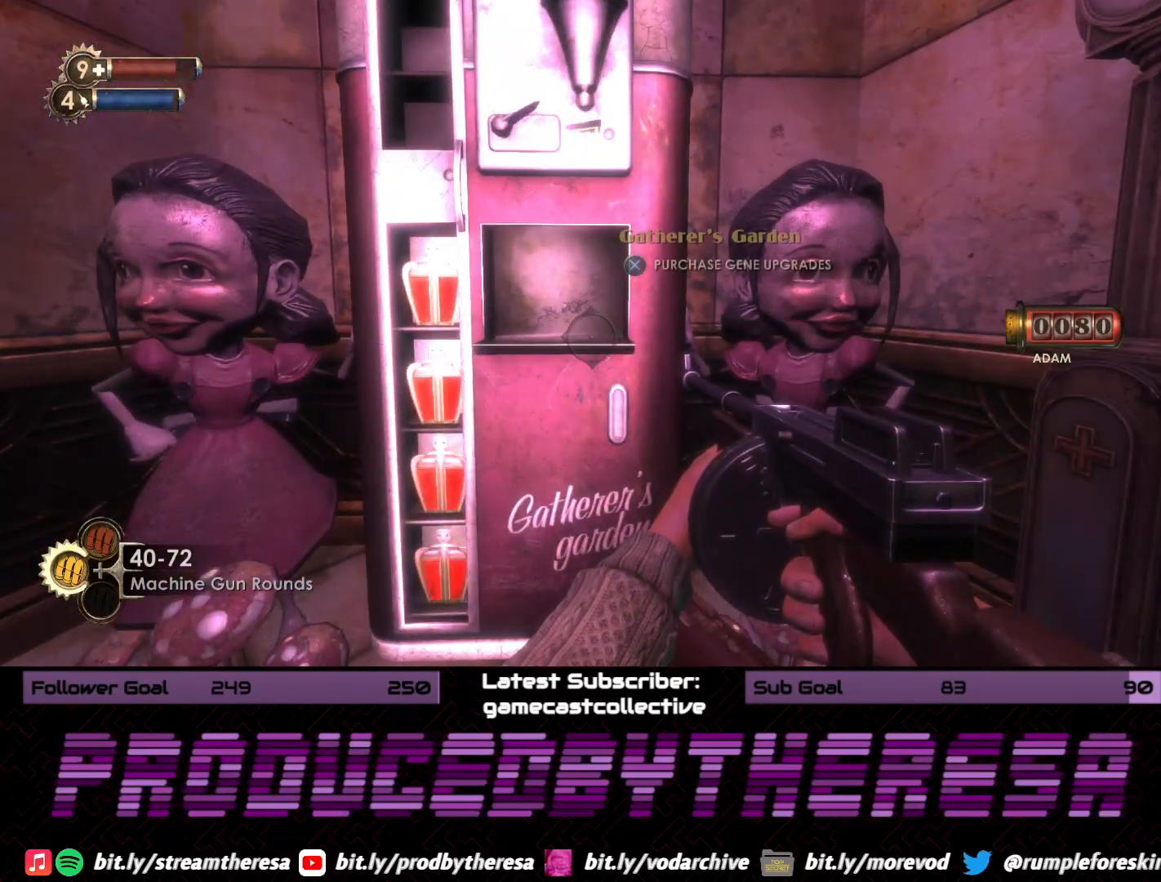
{"dt_ms": 500, "buttons": [], "left_stick": "center", "right_stick": "center", "events": [[200, "CROSS", "down"], [317, "CROSS", "up"]]}